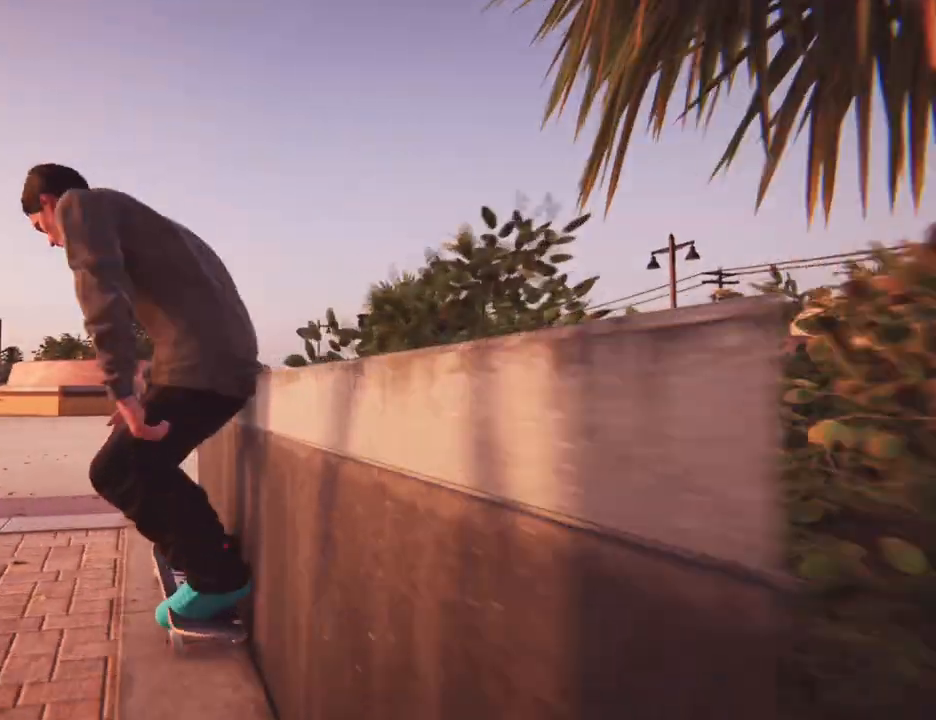
Gameplay with a controller (Xbox layout); each line is a JSON object with the inputs held at the frame after it (dt_ms = milliseconds from this image to that frame). "button_events" lists button changes between this image and that frame as [ms after this image, input, new state], when the widget could be followed in between (sticks are given only as held states). Not read: L1 L3 R3.
{"dt_ms": 500, "buttons": [], "left_stick": "center", "right_stick": "center", "button_events": [[483, "A", "up"]]}
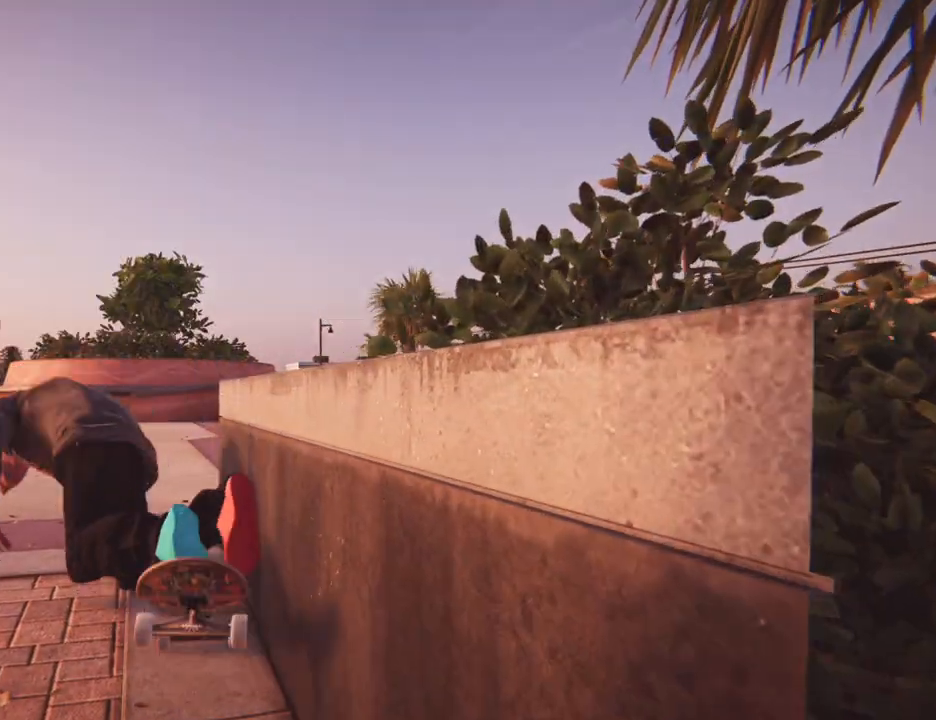
{"dt_ms": 500, "buttons": [], "left_stick": "center", "right_stick": "center", "button_events": []}
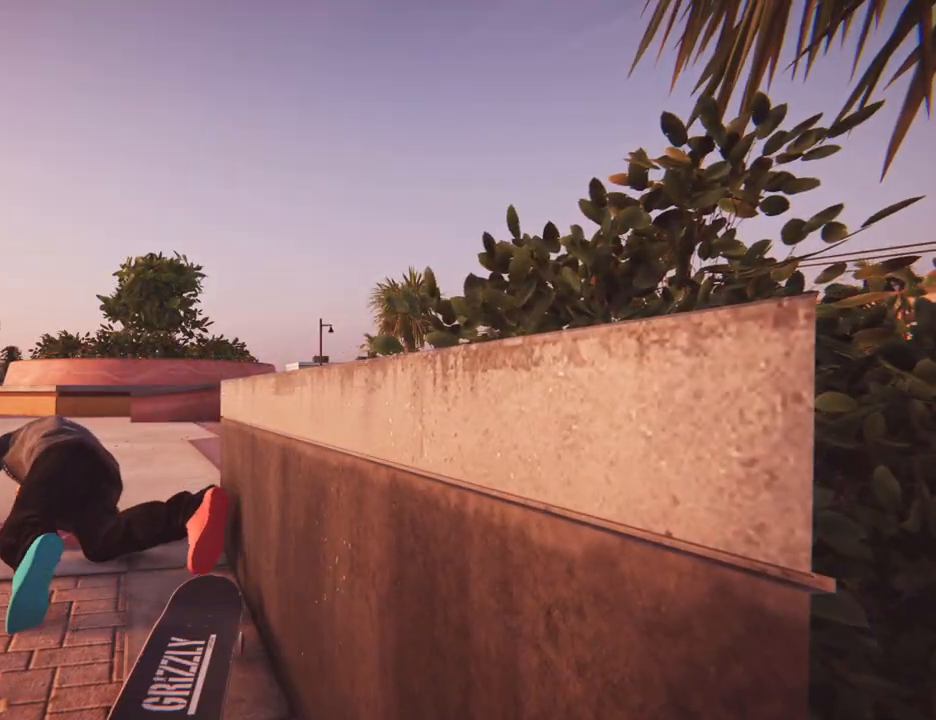
{"dt_ms": 1000, "buttons": [], "left_stick": "center", "right_stick": "center", "button_events": [[750, "A", "down"], [867, "A", "up"]]}
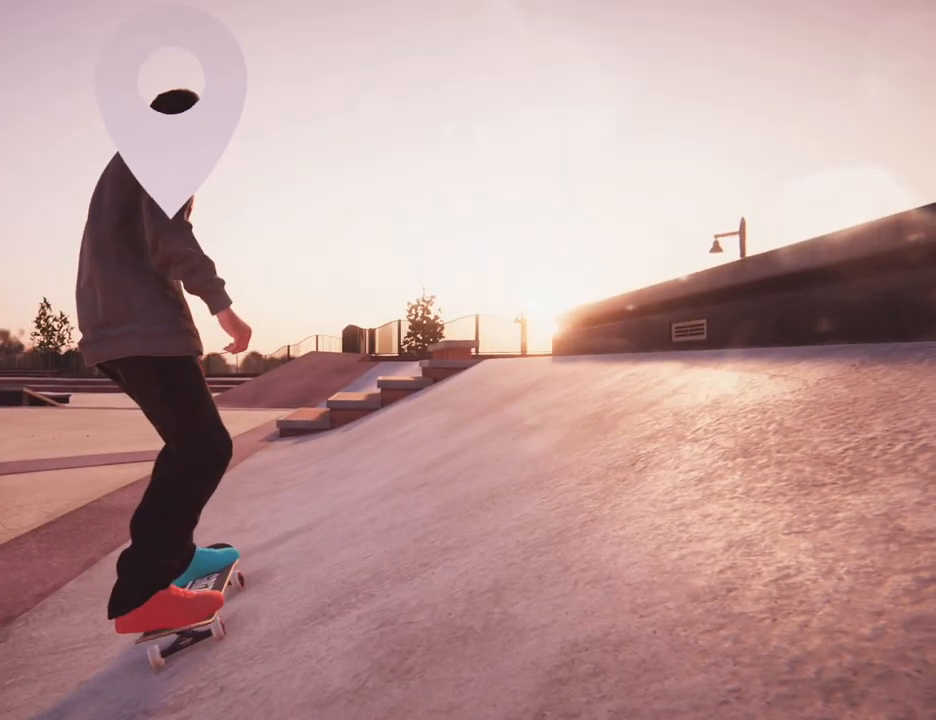
{"dt_ms": 500, "buttons": ["A"], "left_stick": "right", "right_stick": "center", "button_events": [[417, "A", "down"]]}
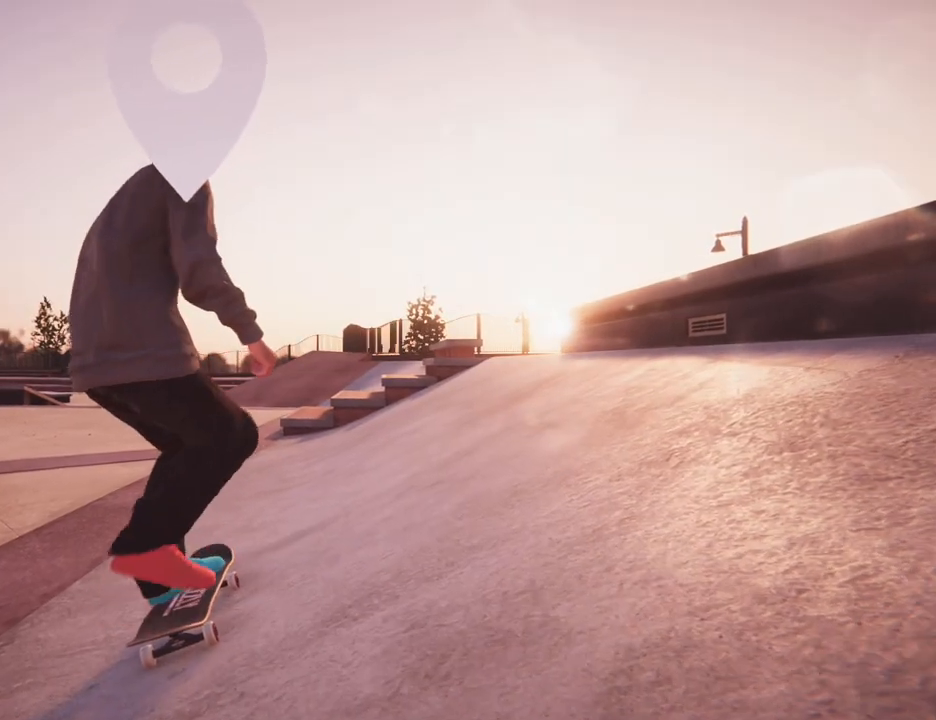
{"dt_ms": 500, "buttons": ["A"], "left_stick": "center", "right_stick": "center", "button_events": []}
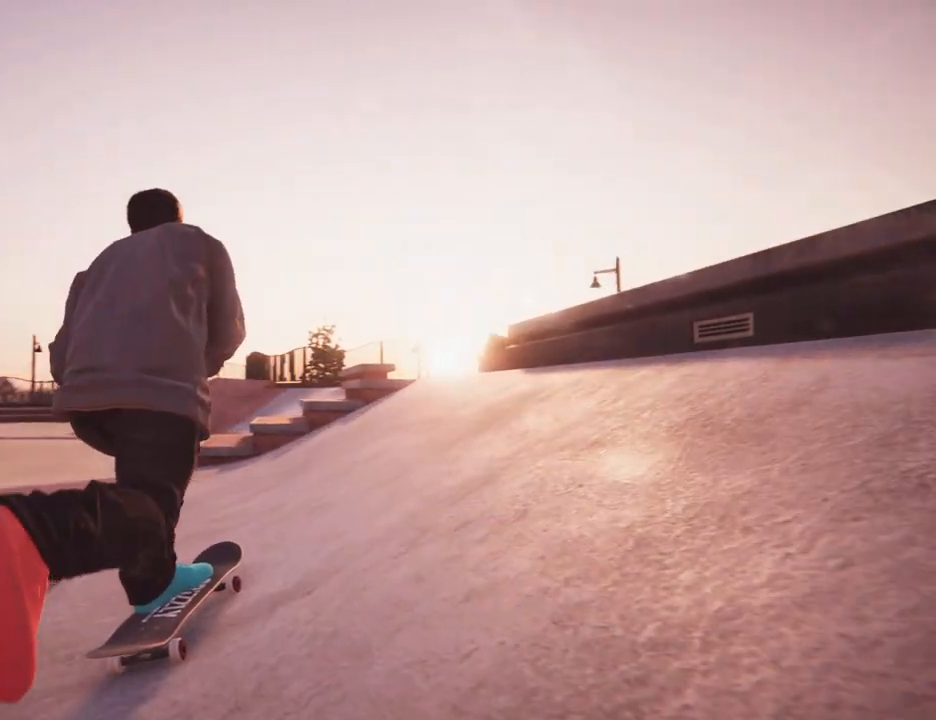
{"dt_ms": 500, "buttons": ["A"], "left_stick": "right", "right_stick": "center"}
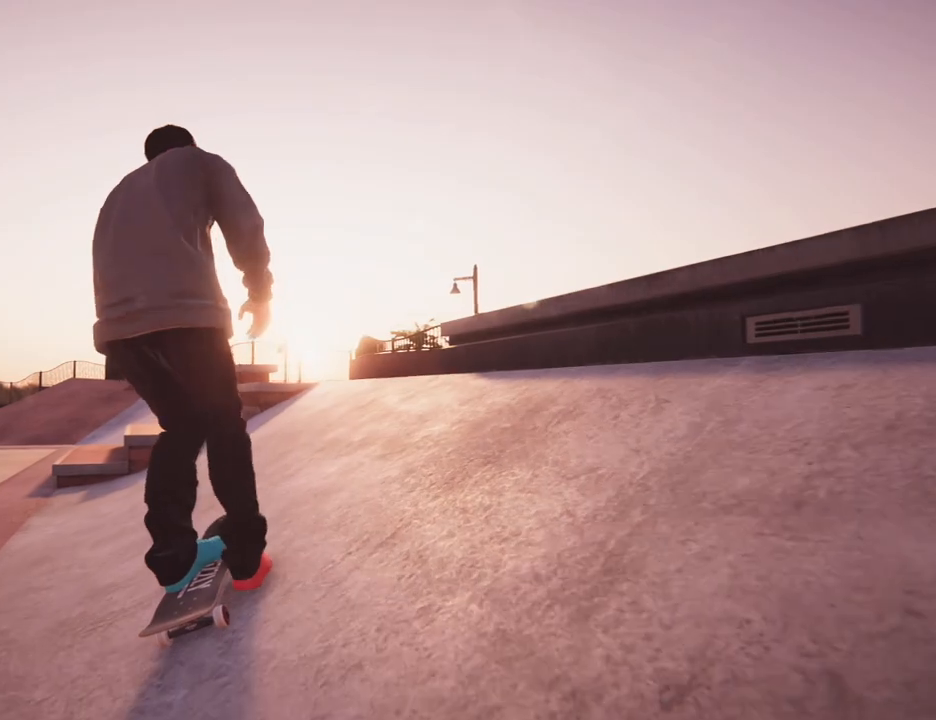
{"dt_ms": 500, "buttons": ["A"], "left_stick": "right", "right_stick": "center", "button_events": []}
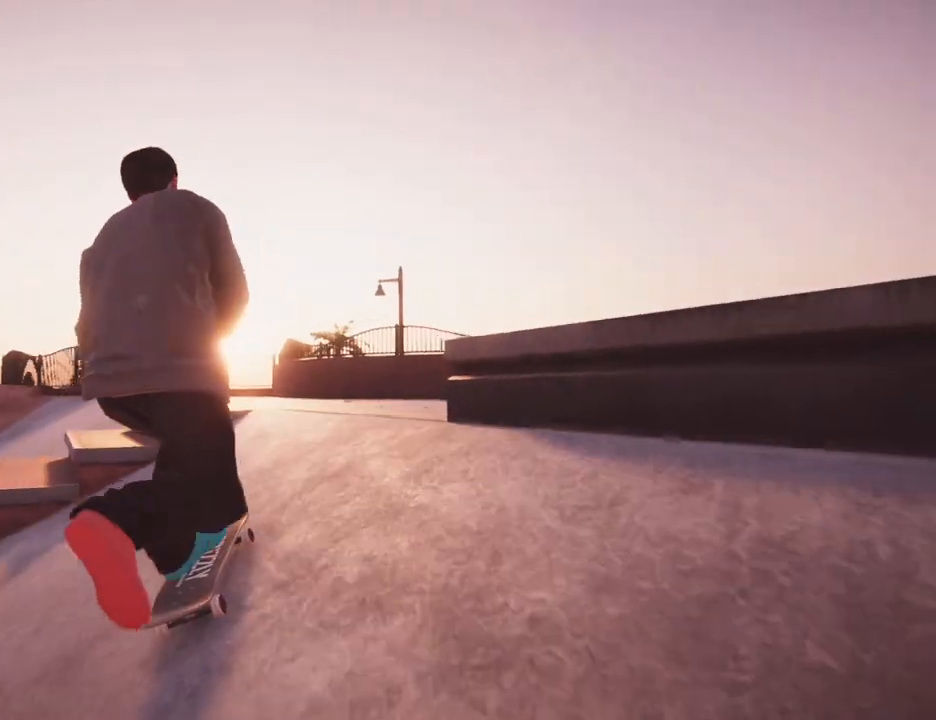
{"dt_ms": 1000, "buttons": [], "left_stick": "center", "right_stick": "center"}
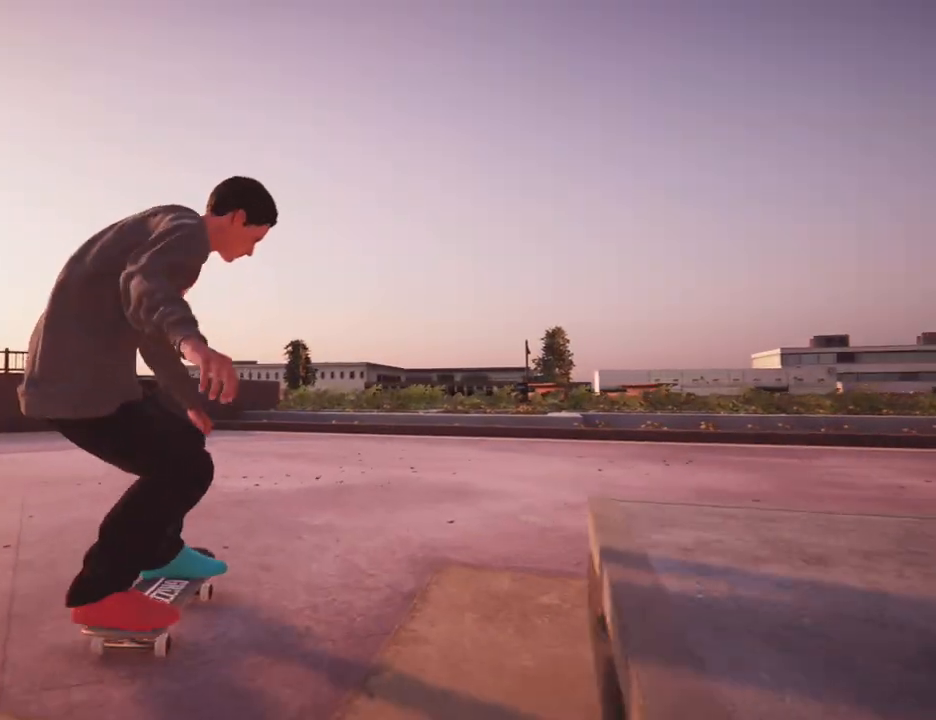
{"dt_ms": 500, "buttons": ["A"], "left_stick": "right", "right_stick": "center", "button_events": [[83, "A", "down"]]}
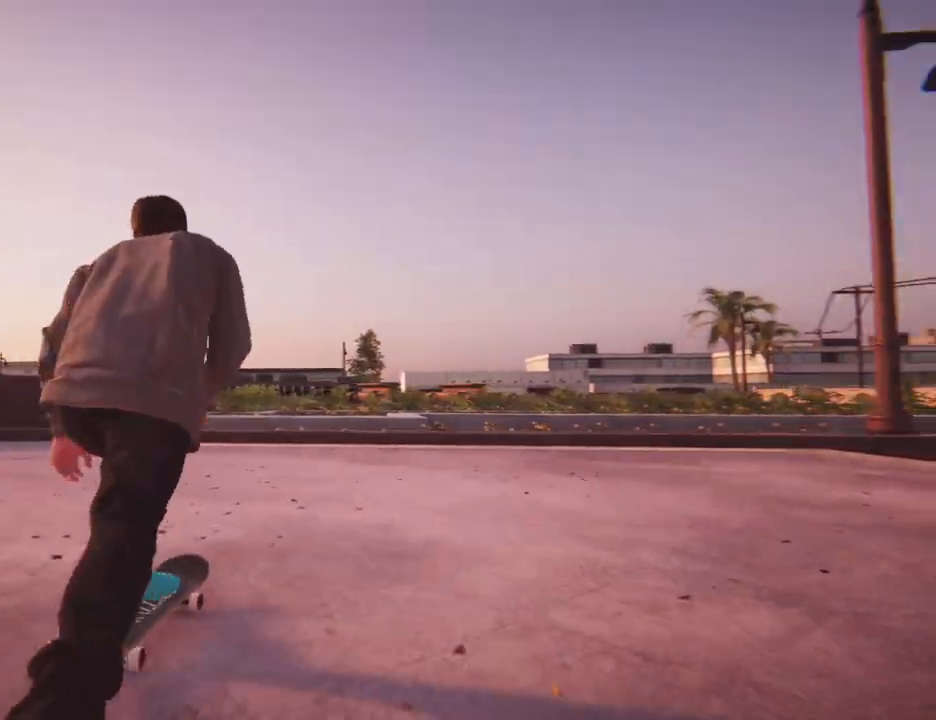
{"dt_ms": 500, "buttons": ["A"], "left_stick": "right", "right_stick": "center", "button_events": []}
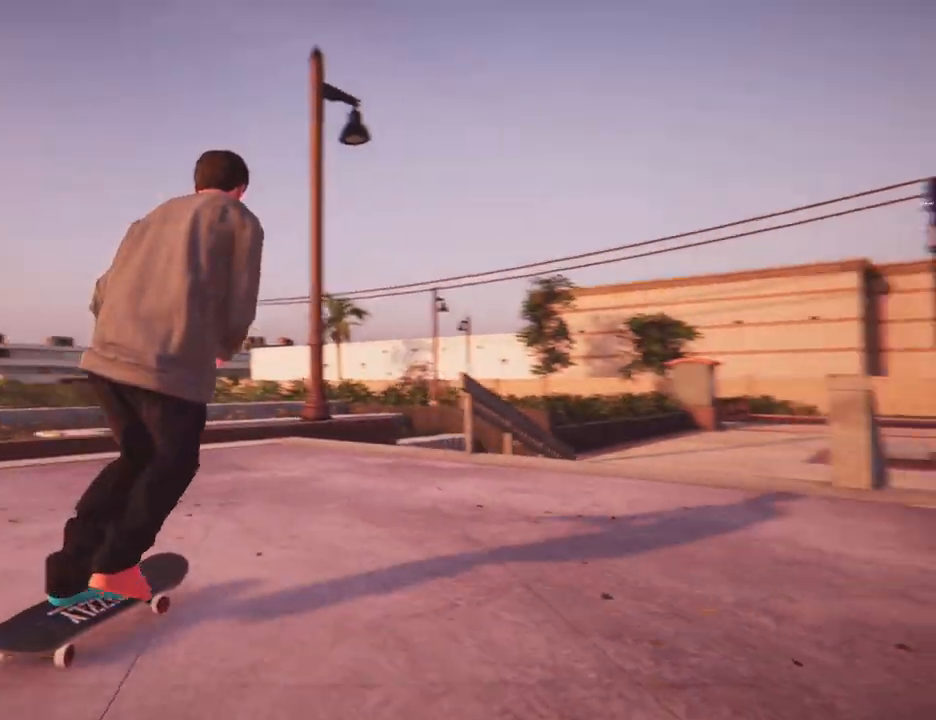
{"dt_ms": 500, "buttons": [], "left_stick": "center", "right_stick": "center", "button_events": [[150, "A", "up"]]}
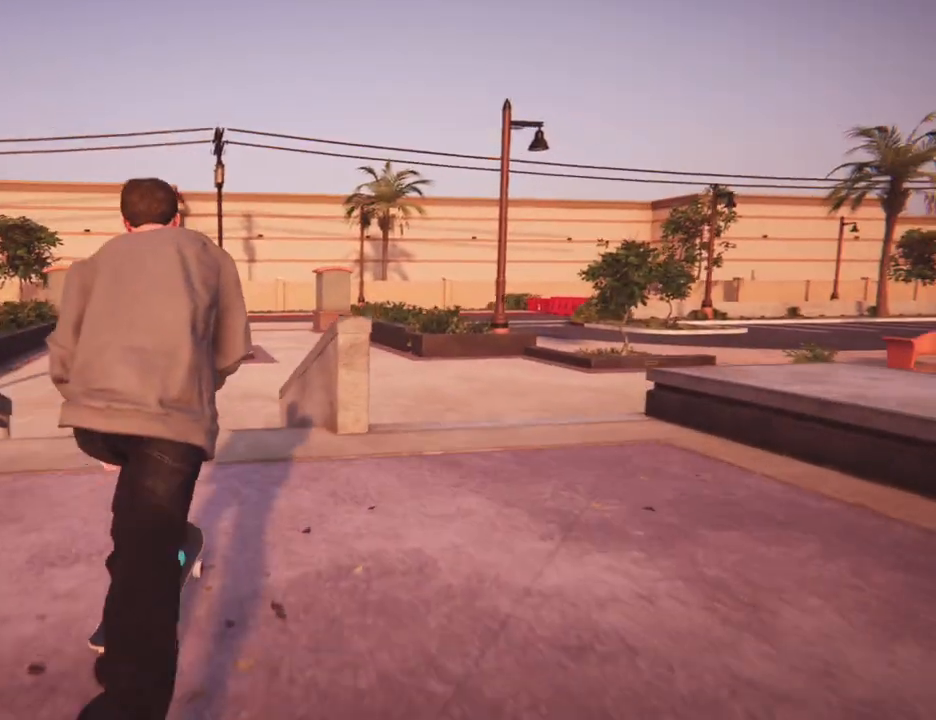
{"dt_ms": 500, "buttons": [], "left_stick": "center", "right_stick": "center"}
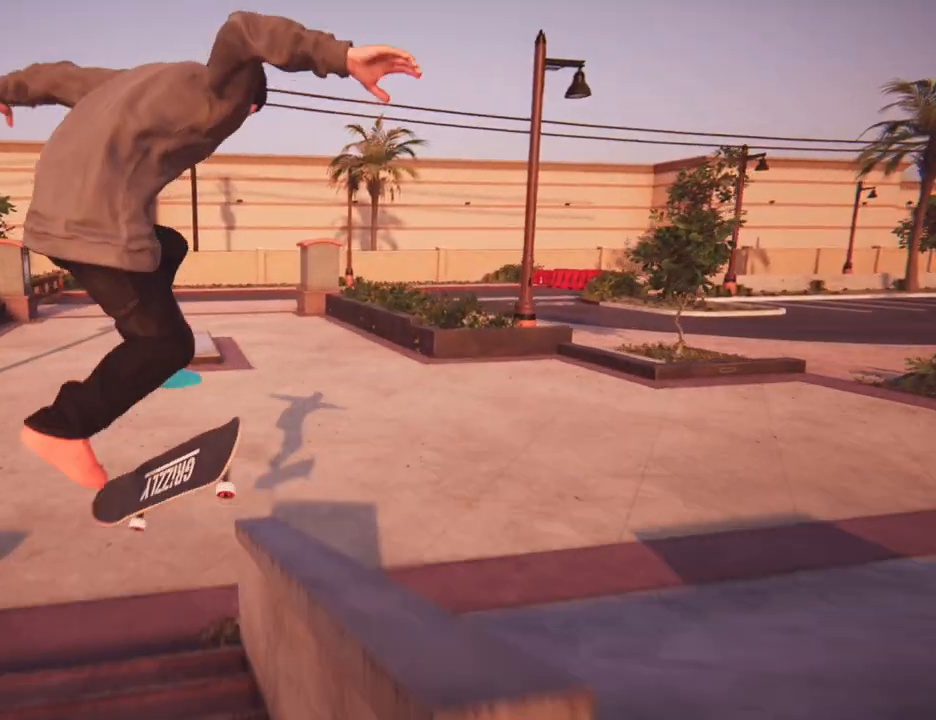
{"dt_ms": 500, "buttons": [], "left_stick": "center", "right_stick": "center", "button_events": []}
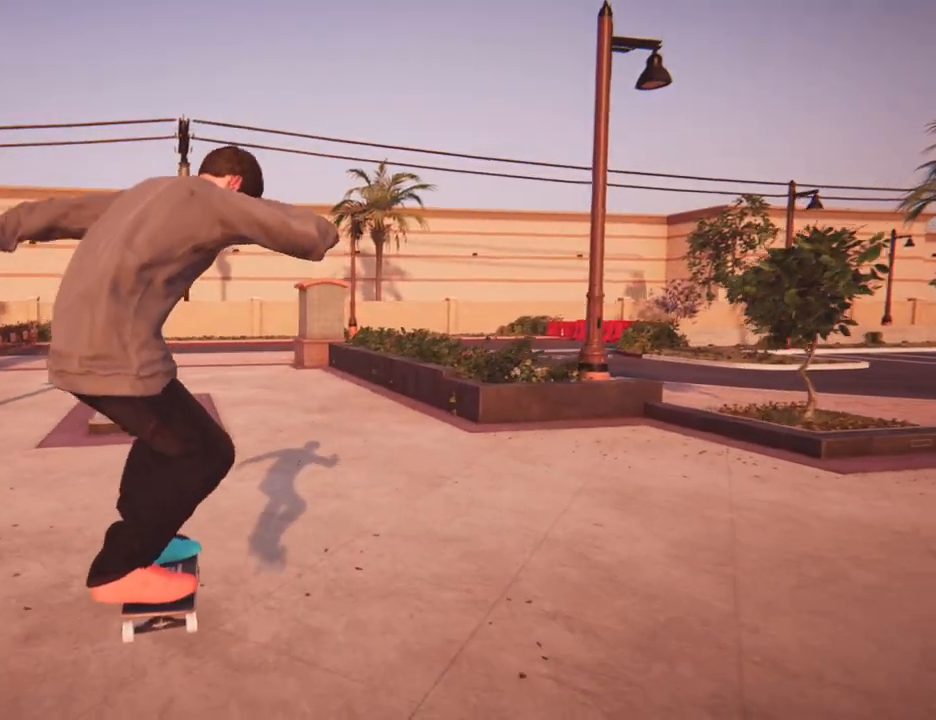
{"dt_ms": 500, "buttons": [], "left_stick": "left", "right_stick": "center", "button_events": []}
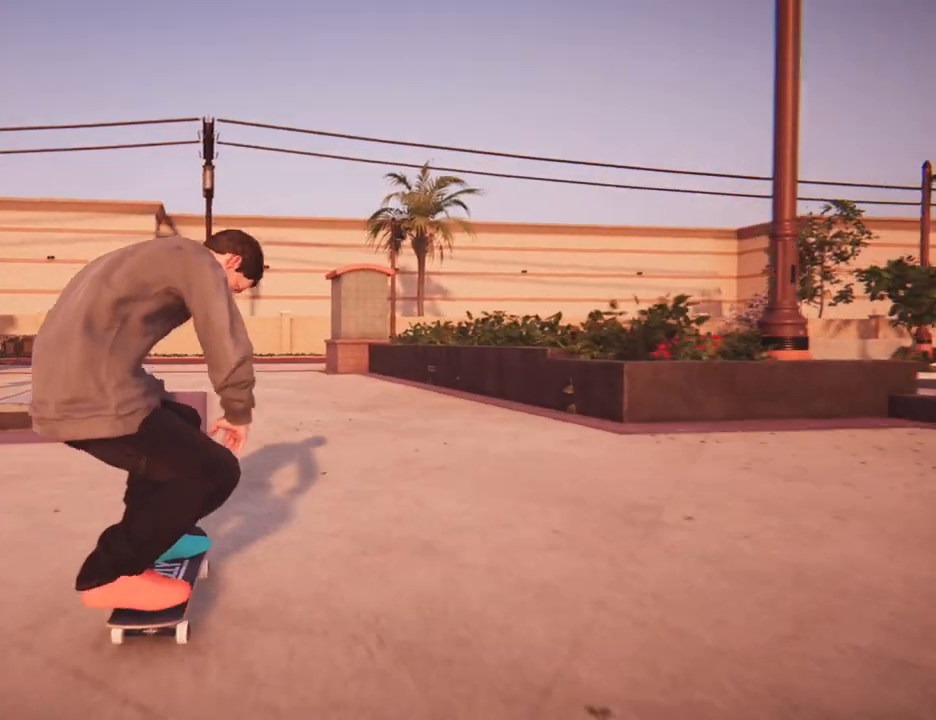
{"dt_ms": 500, "buttons": [], "left_stick": "center", "right_stick": "down"}
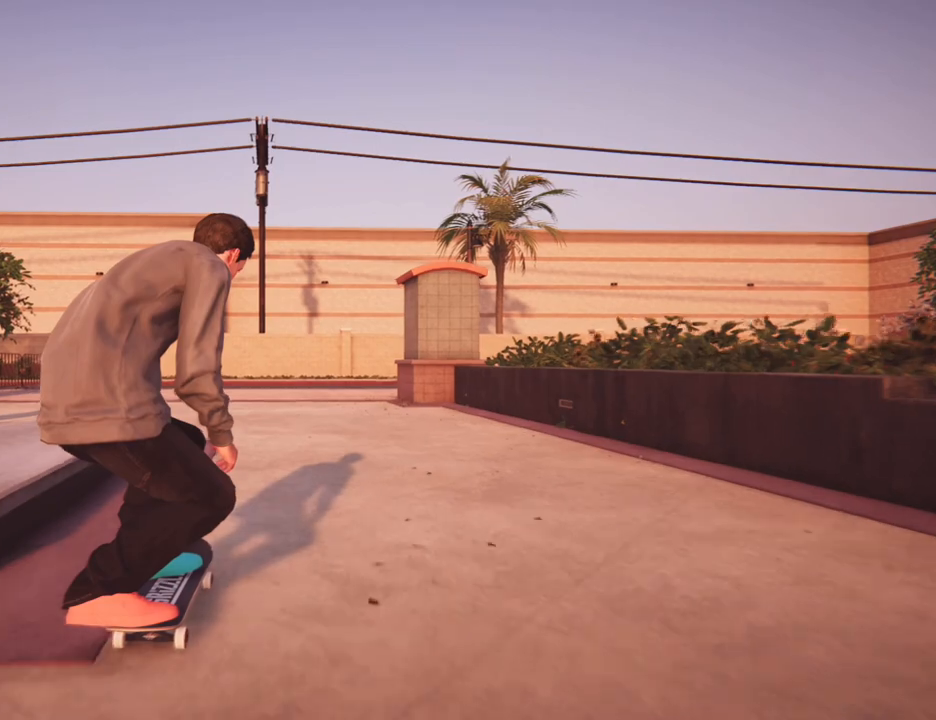
{"dt_ms": 500, "buttons": [], "left_stick": "center", "right_stick": "center"}
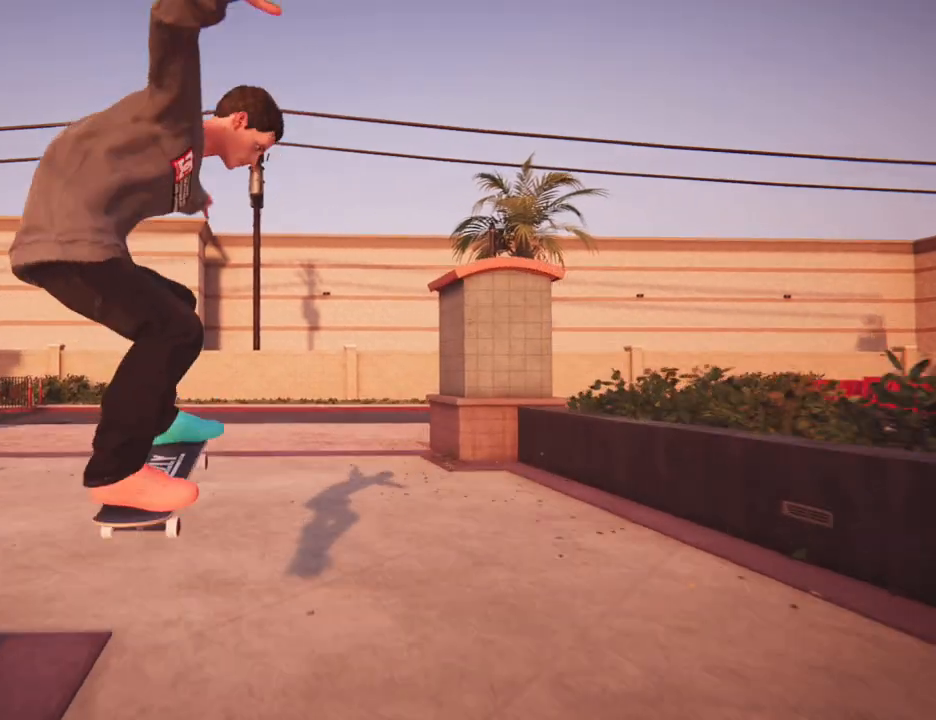
{"dt_ms": 500, "buttons": [], "left_stick": "center", "right_stick": "center", "button_events": []}
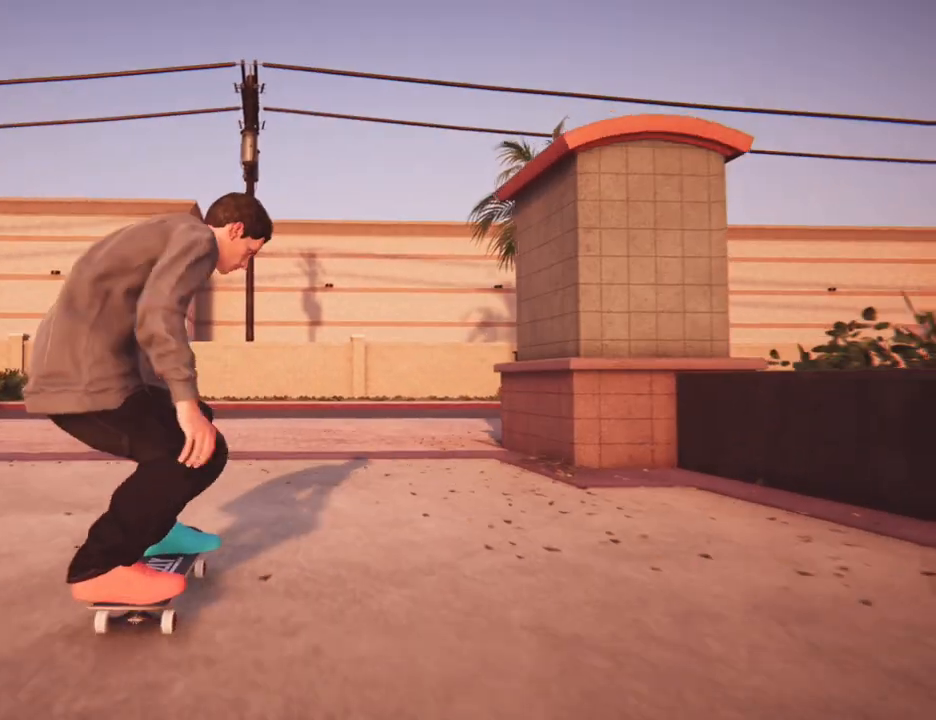
{"dt_ms": 500, "buttons": [], "left_stick": "center", "right_stick": "center", "button_events": []}
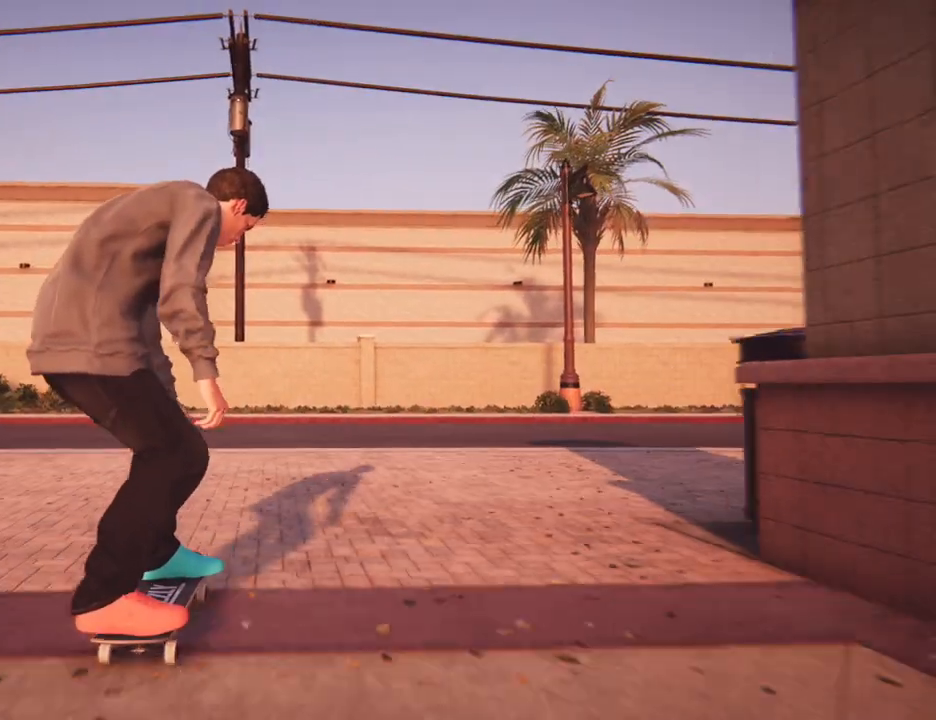
{"dt_ms": 500, "buttons": [], "left_stick": "right", "right_stick": "center", "button_events": []}
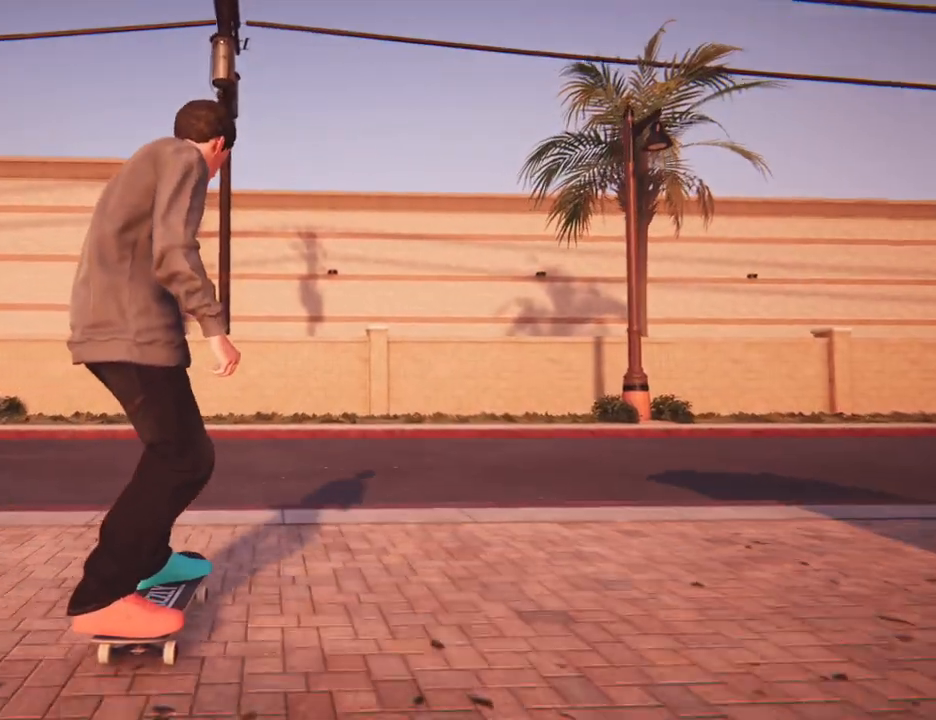
{"dt_ms": 1000, "buttons": ["A"], "left_stick": "center", "right_stick": "center"}